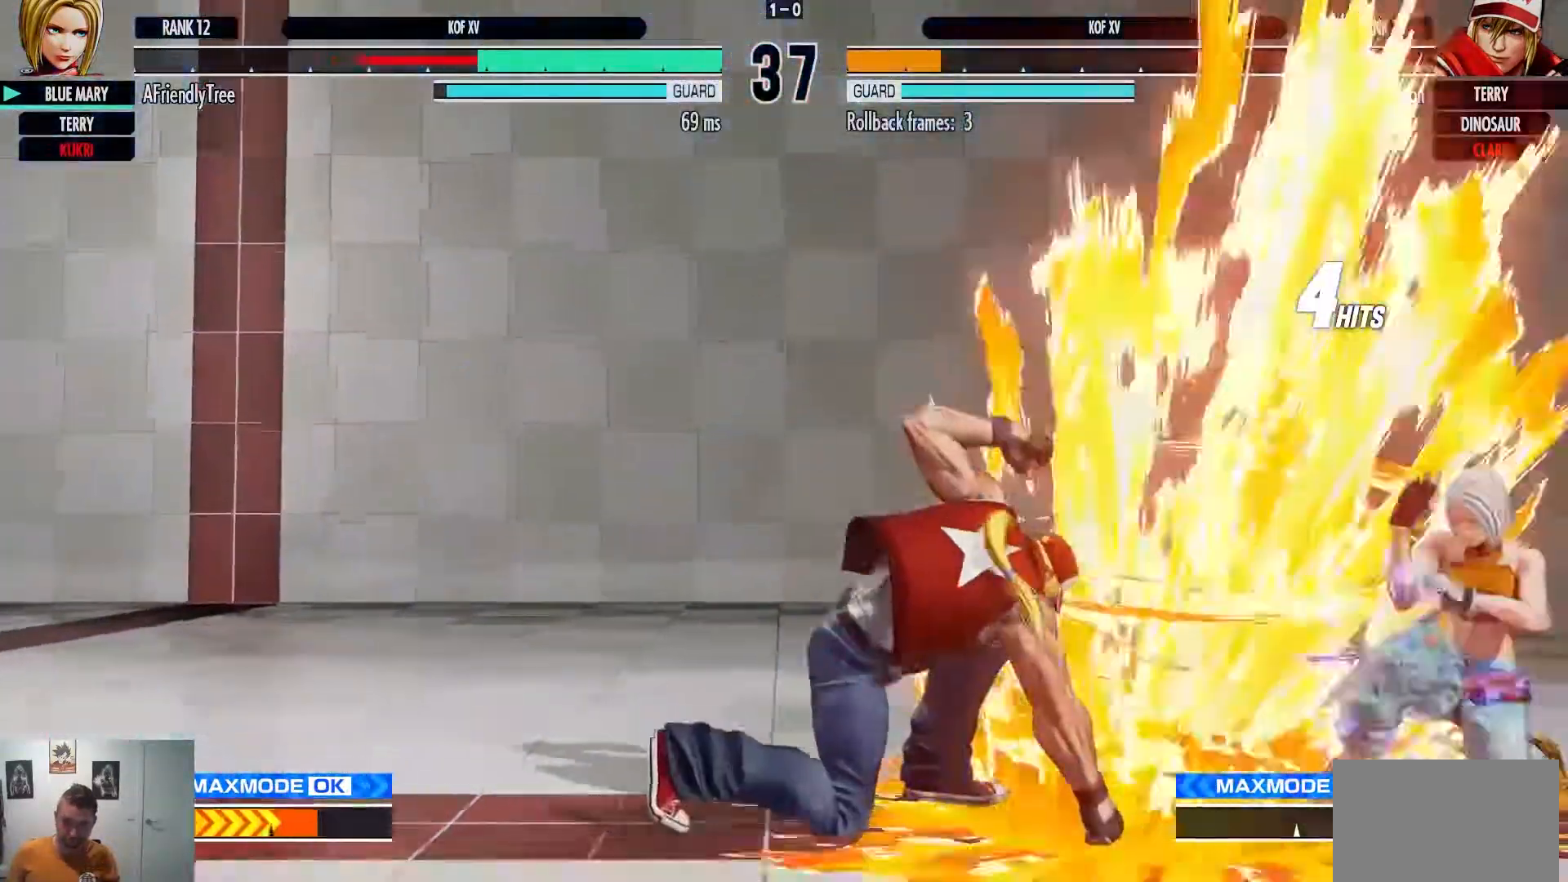
Gameplay with a controller (arcade stick); each line is a JSON object with the inputs held at the frame after it (dt_ms = milliseconds from this image to that frame). "events" lists button and stick changes between this image and that frame as [ms after this image, input, new state], when the widget could be followed in between. Not read: L3 R3.
{"dt_ms": 500, "buttons": [], "left_stick": "down-right", "events": []}
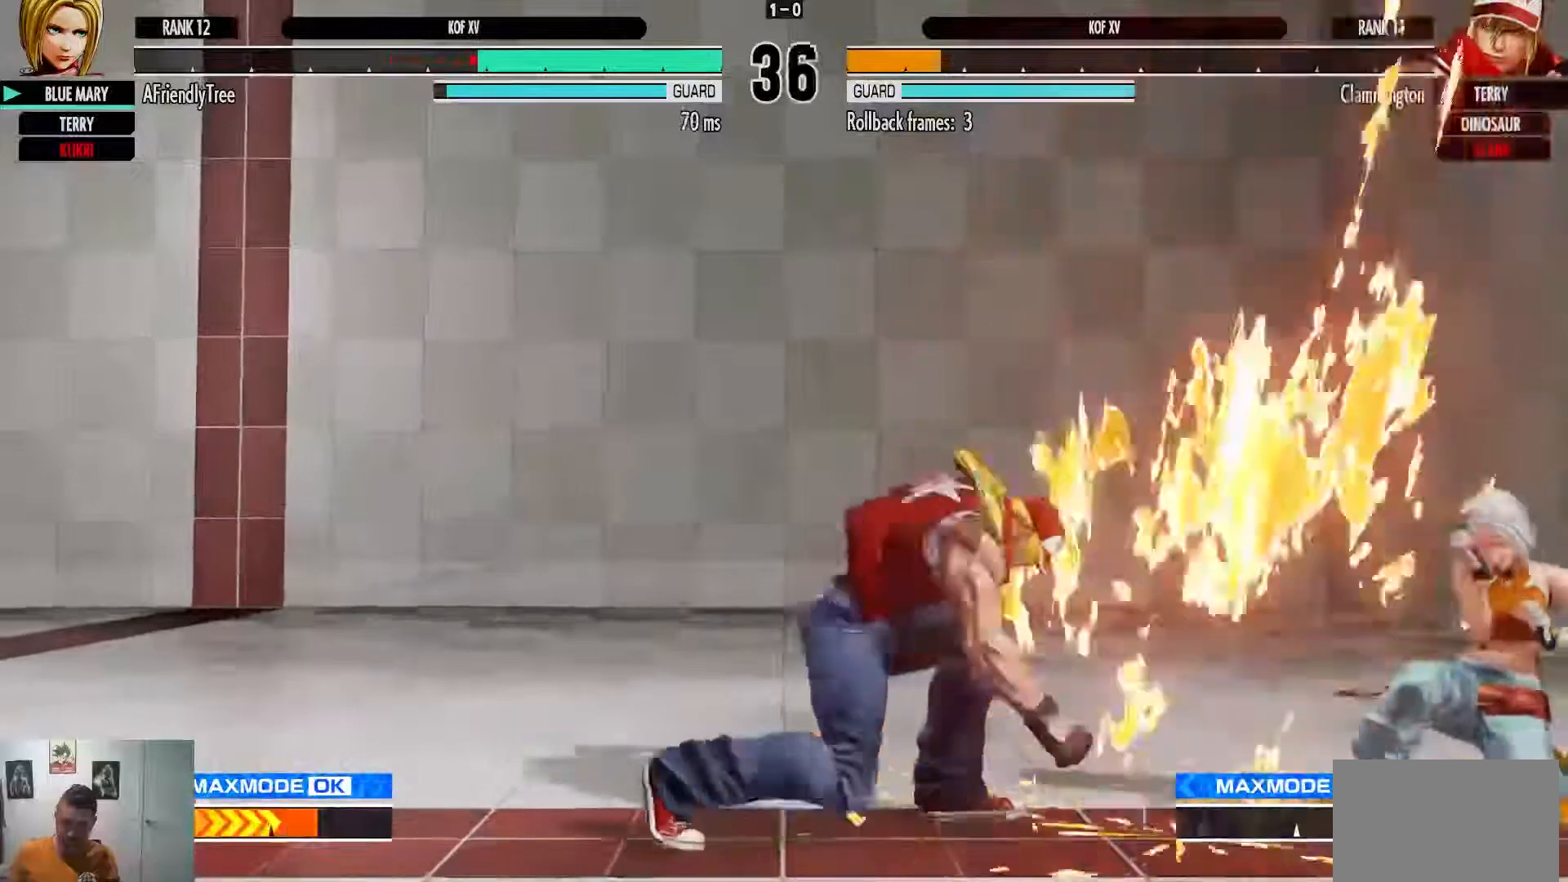
{"dt_ms": 500, "buttons": ["TRIANGLE"], "left_stick": "left", "events": [[117, "left_stick", "left"], [150, "CIRCLE", "down"], [150, "CROSS", "down"], [233, "CROSS", "up"], [250, "CIRCLE", "up"], [250, "left_stick", "center"], [300, "left_stick", "down"], [367, "left_stick", "left"], [433, "TRIANGLE", "down"]]}
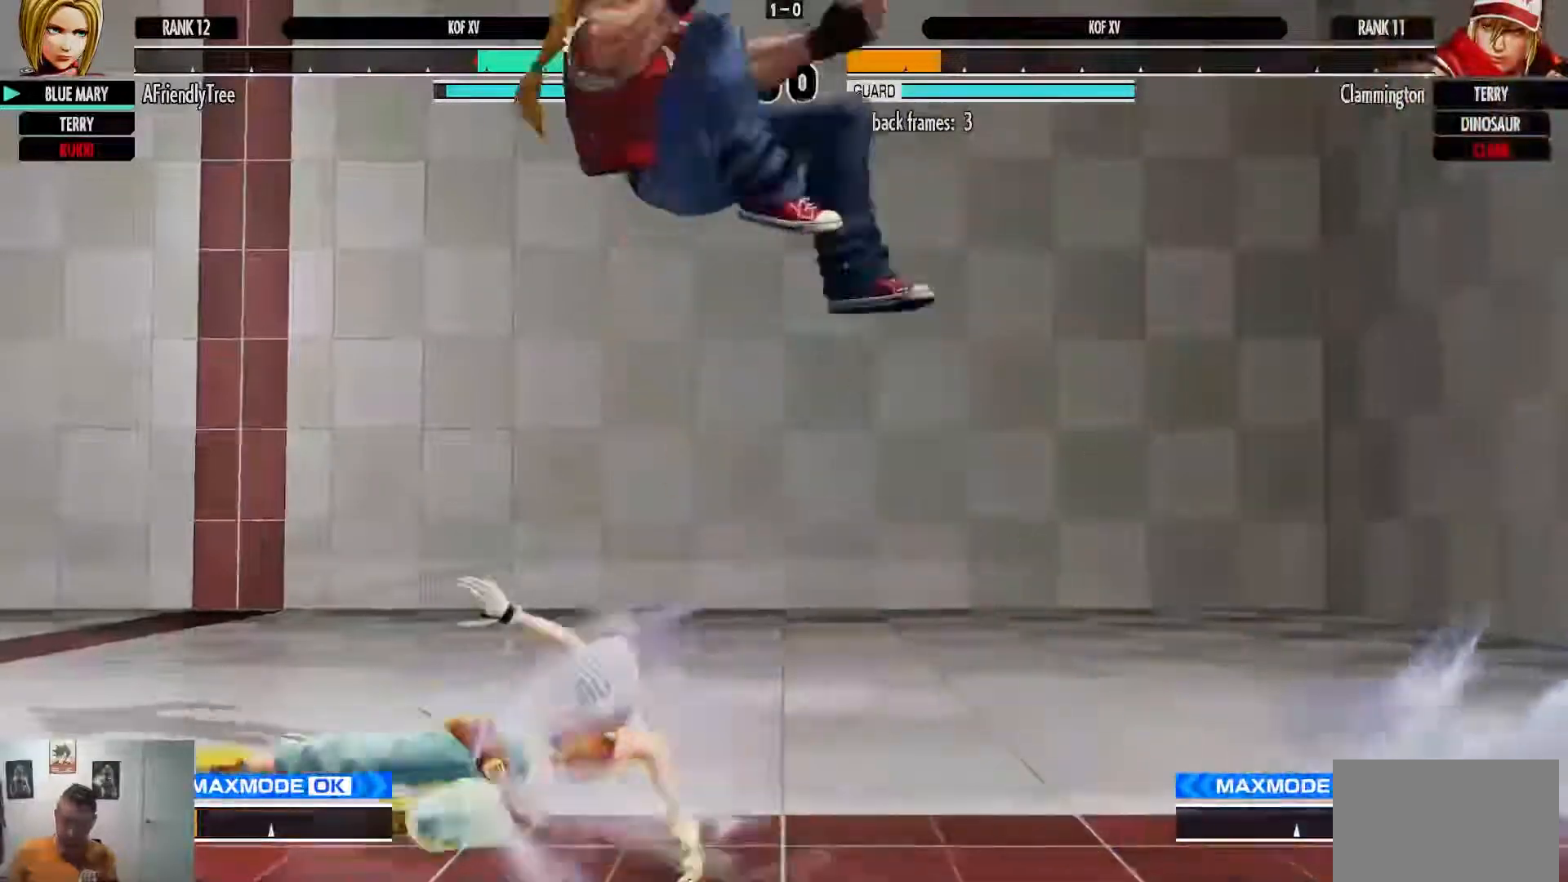
{"dt_ms": 500, "buttons": ["SQUARE"], "left_stick": "down-left"}
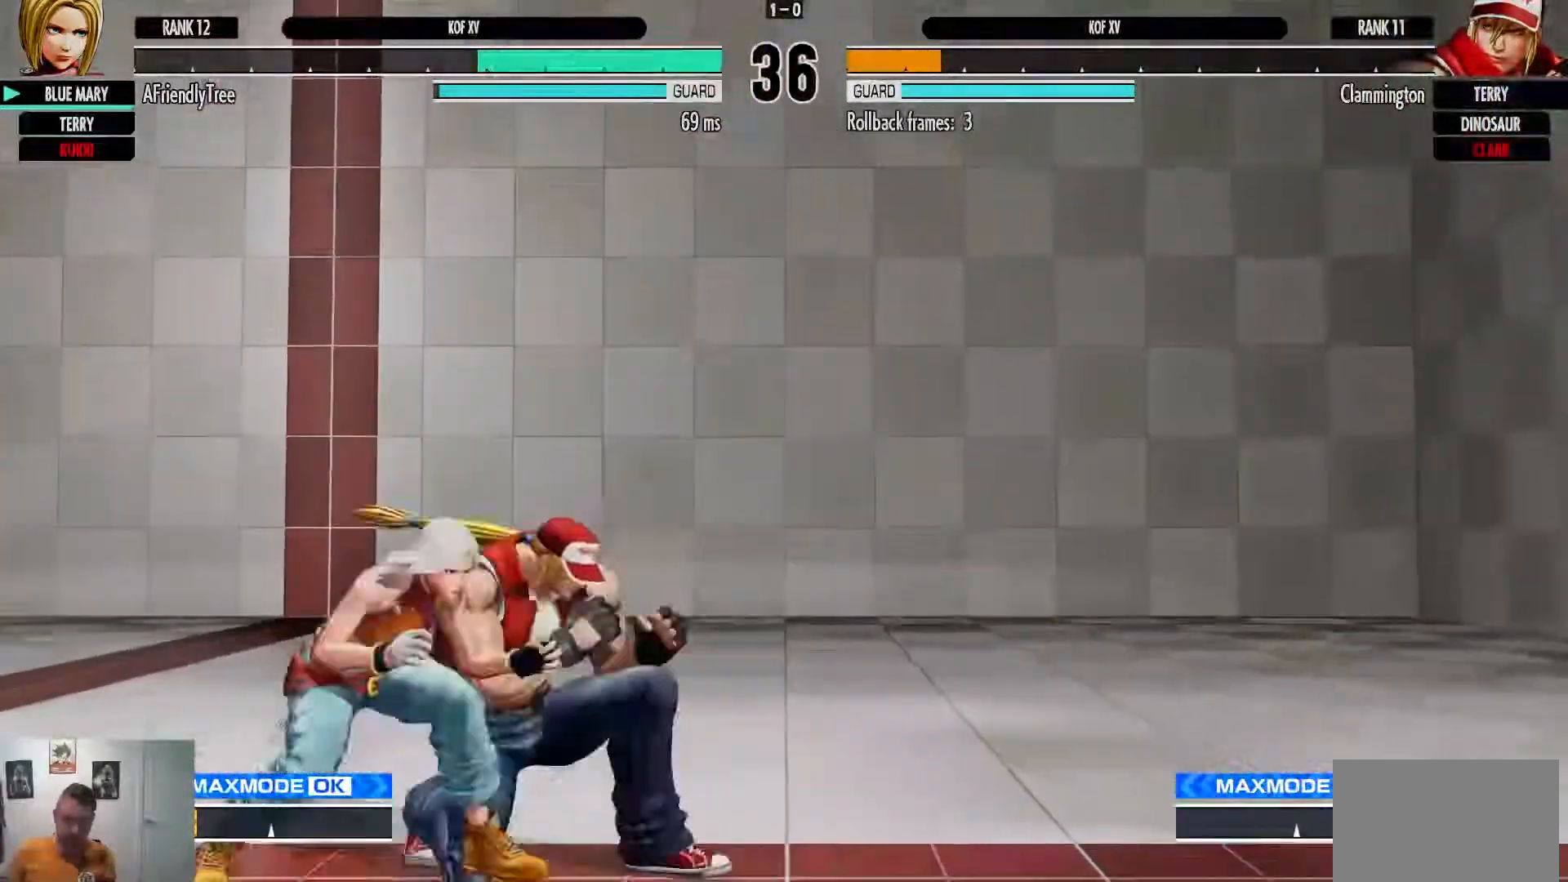
{"dt_ms": 500, "buttons": [], "left_stick": "down-left", "events": [[167, "SQUARE", "up"], [300, "SQUARE", "down"], [467, "SQUARE", "up"]]}
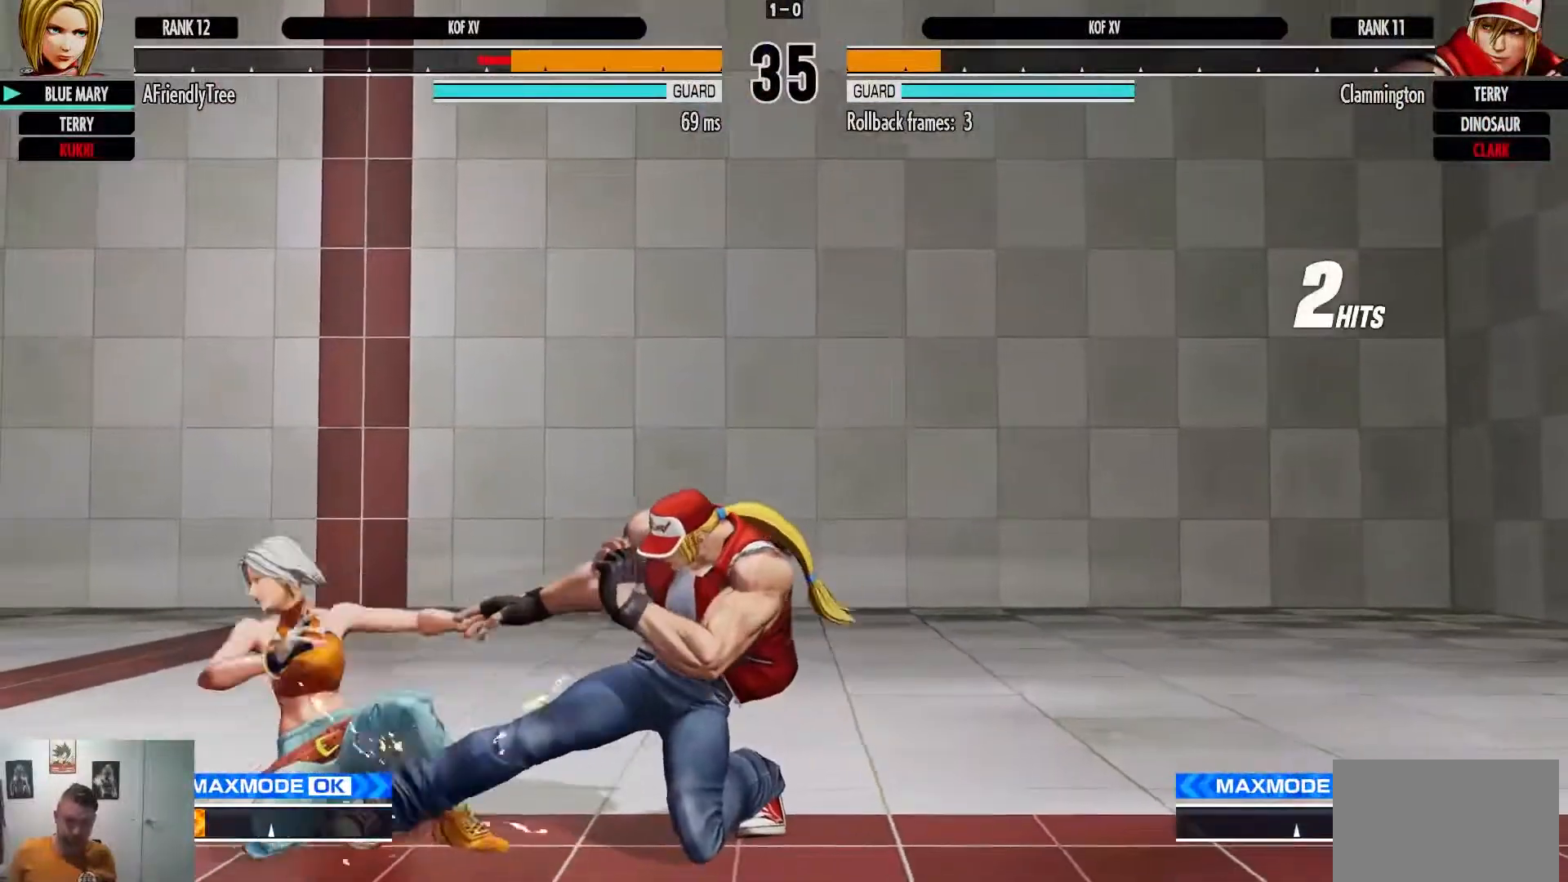
{"dt_ms": 500, "buttons": [], "left_stick": "down-left", "events": []}
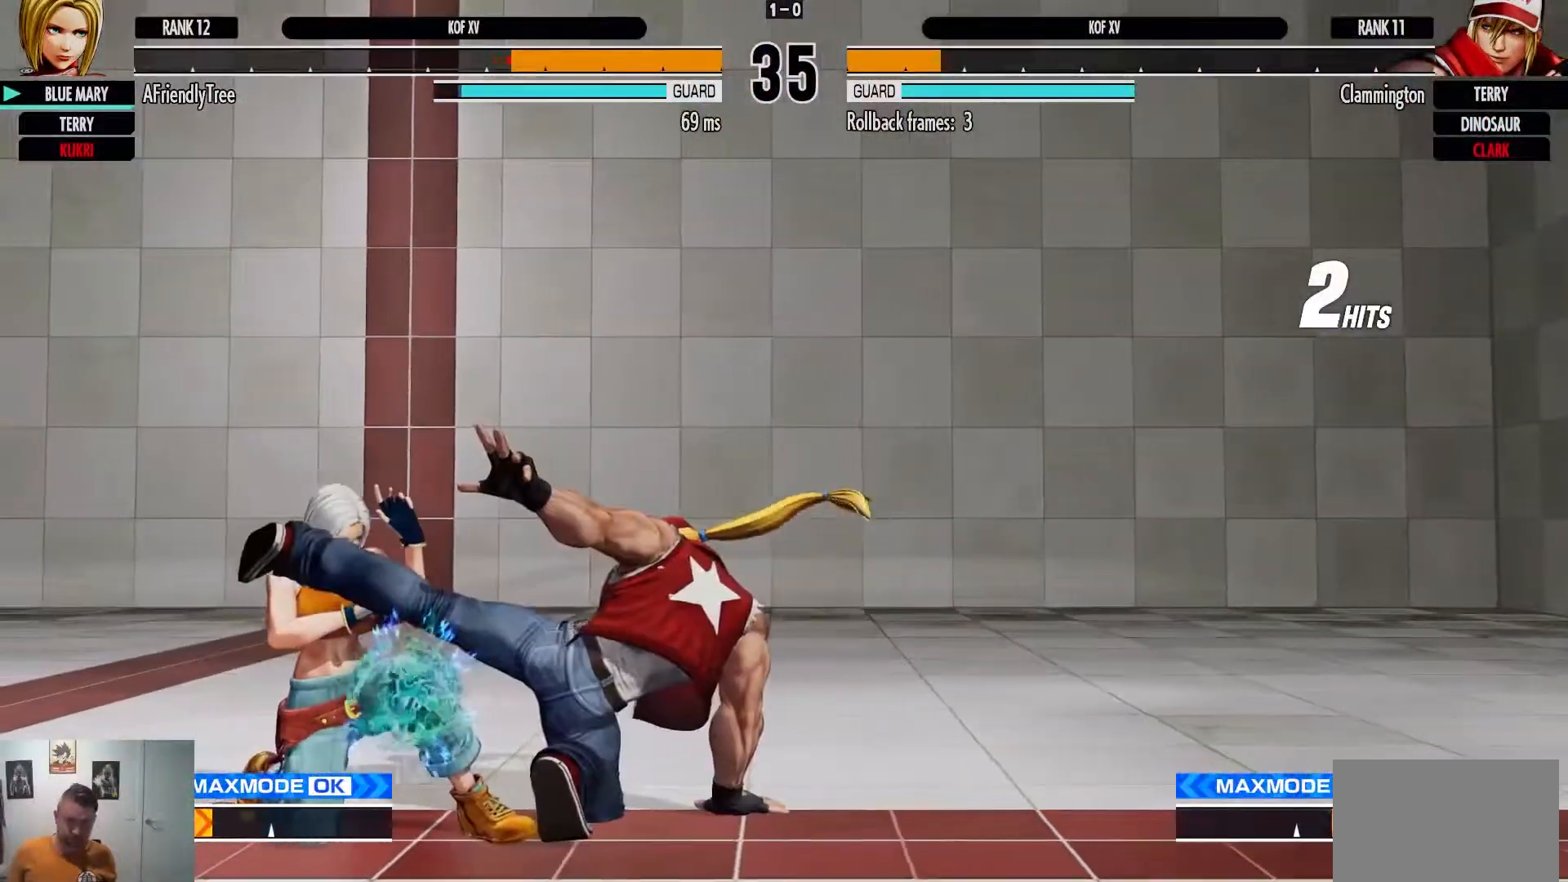
{"dt_ms": 500, "buttons": [], "left_stick": "left", "events": [[250, "left_stick", "up-left"], [467, "left_stick", "left"]]}
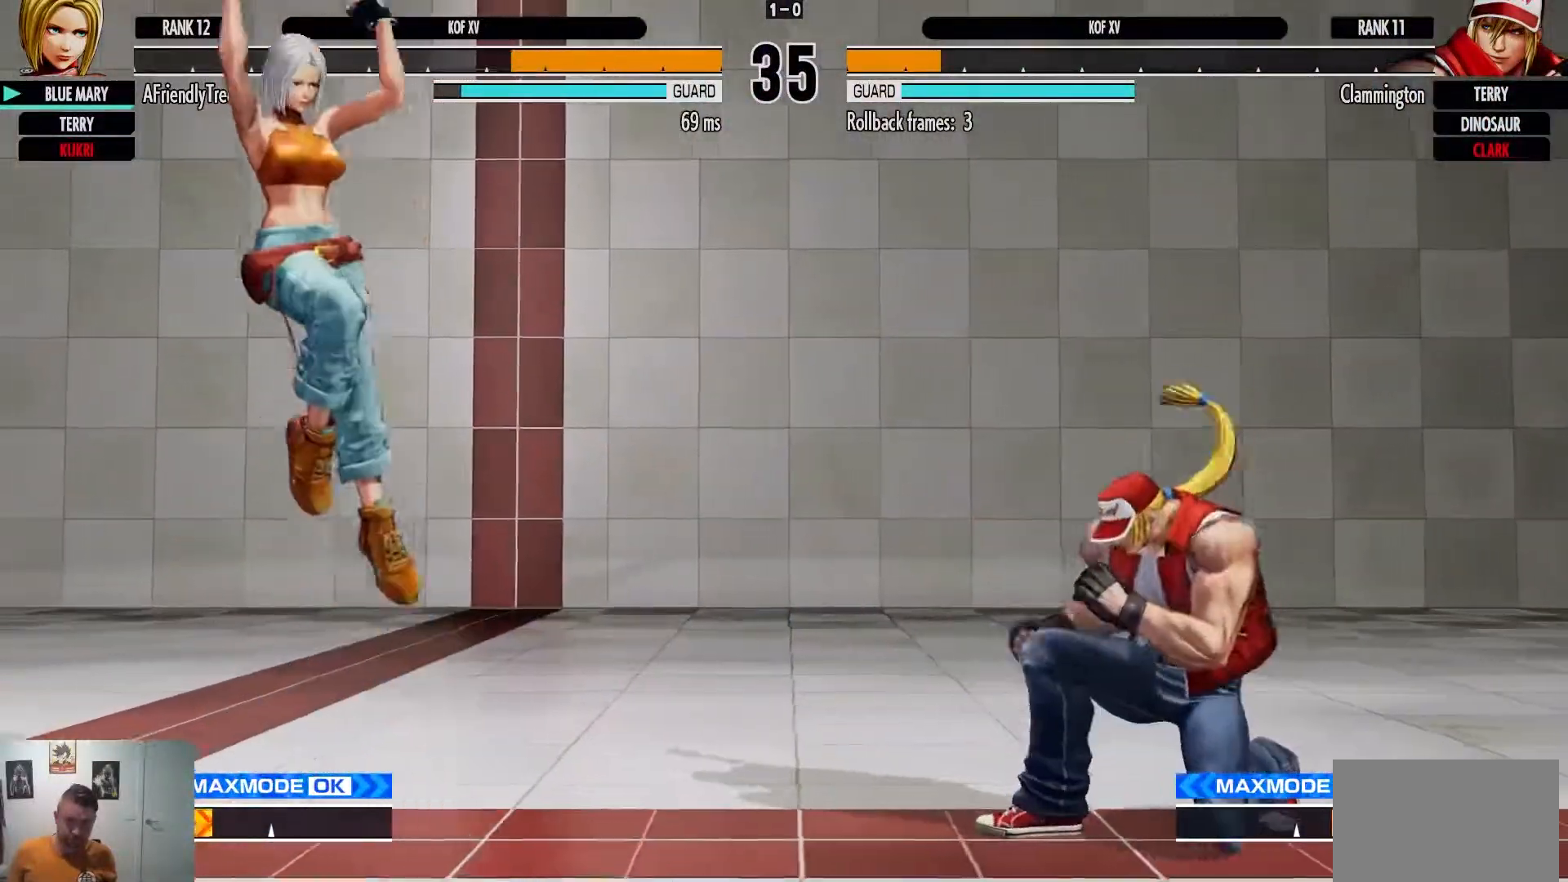
{"dt_ms": 500, "buttons": [], "left_stick": "left", "events": []}
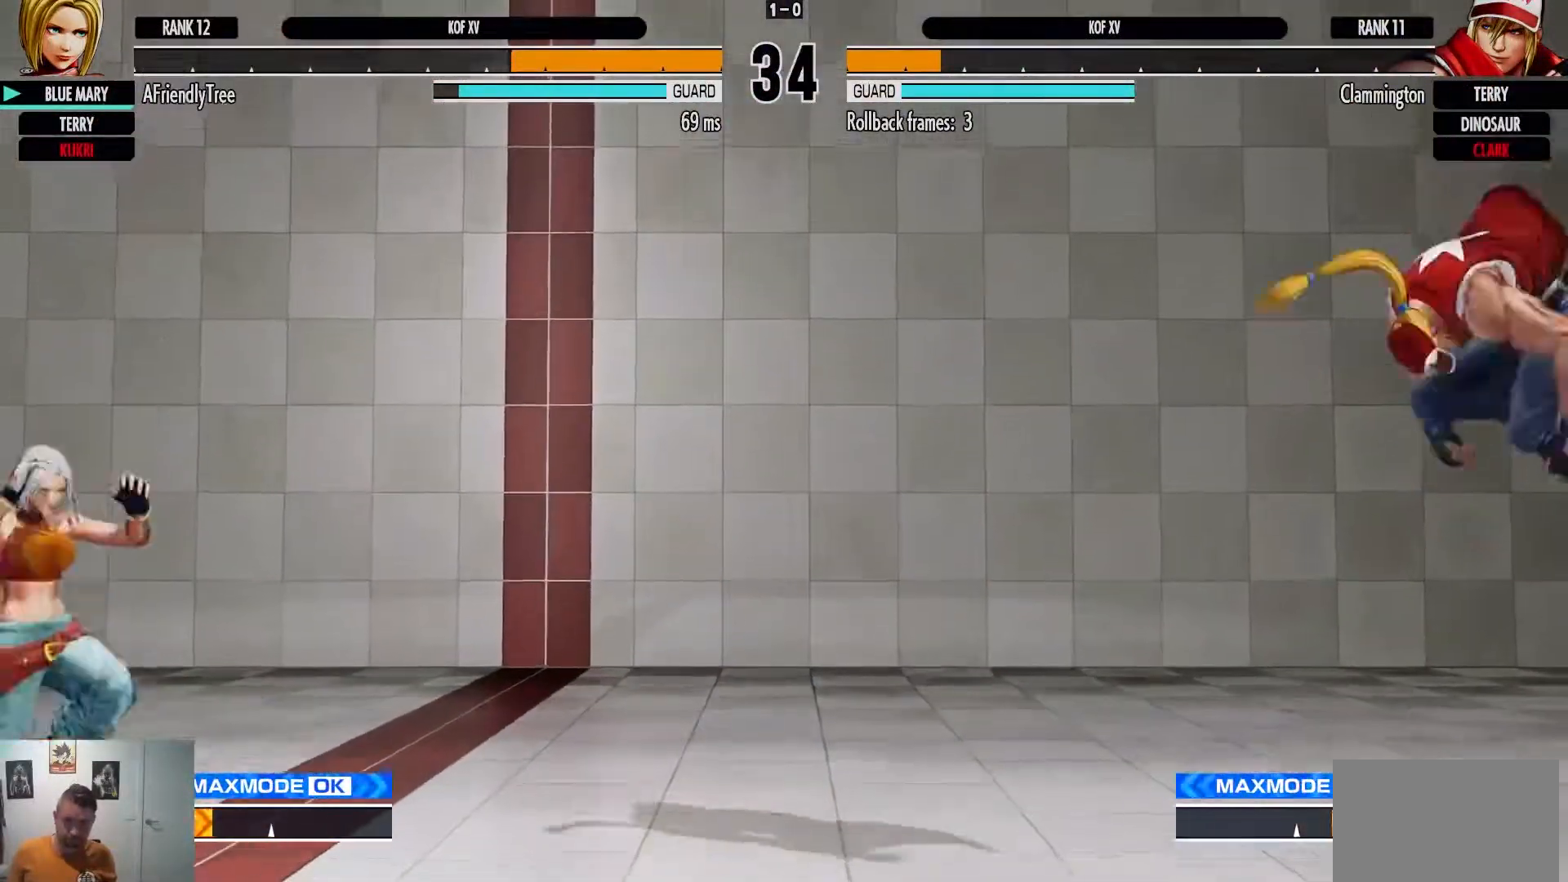
{"dt_ms": 500, "buttons": [], "left_stick": "up-right", "events": [[17, "left_stick", "center"], [67, "left_stick", "right"], [150, "left_stick", "center"], [200, "left_stick", "right"], [450, "left_stick", "up-right"]]}
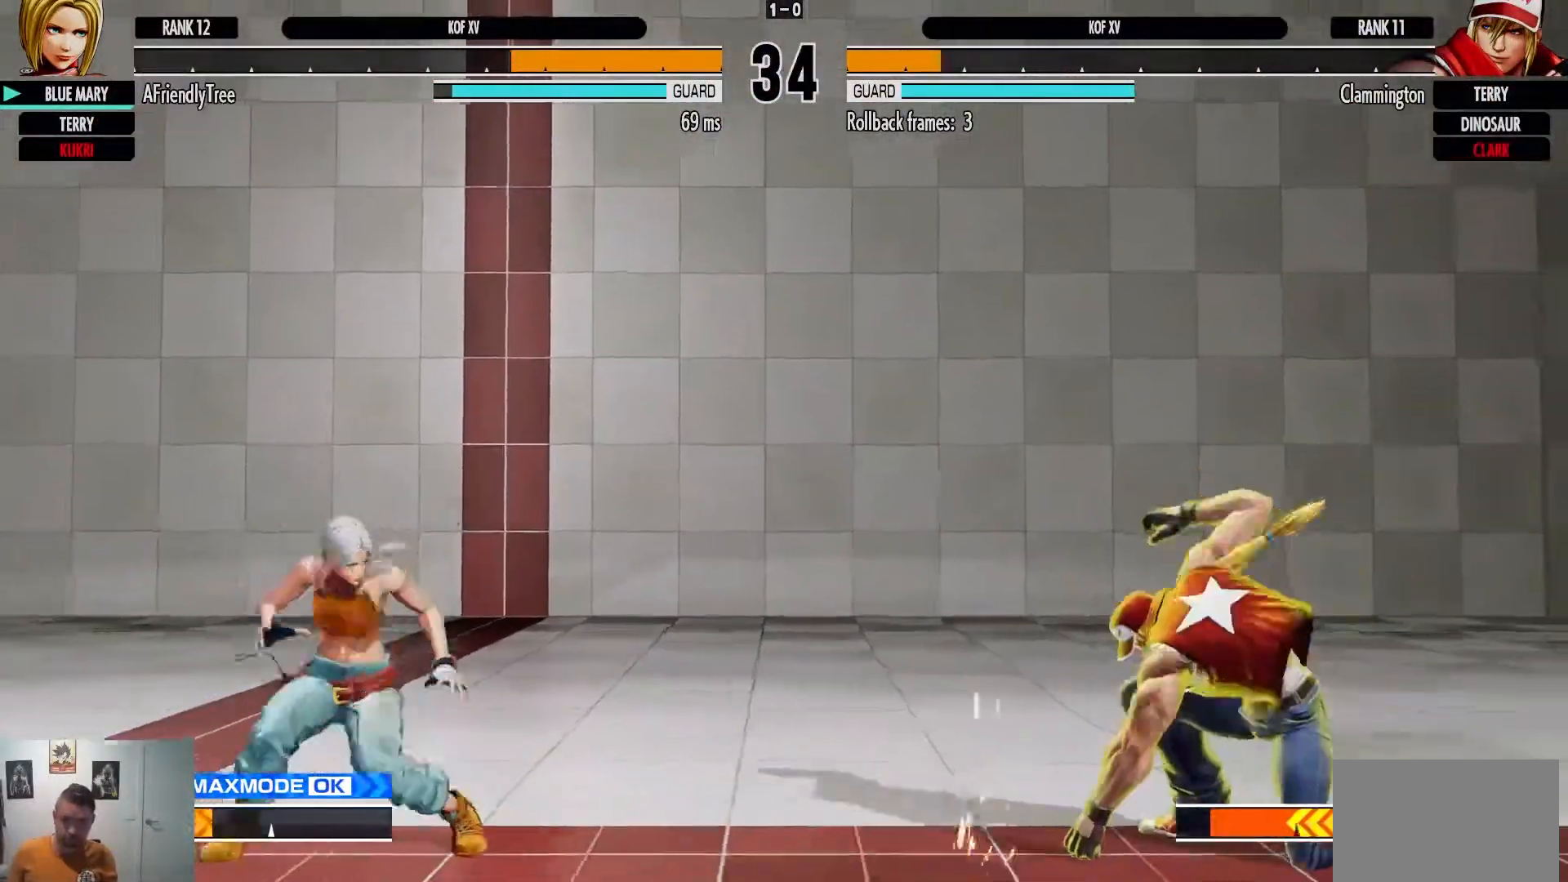
{"dt_ms": 500, "buttons": ["CIRCLE"], "left_stick": "center", "events": [[83, "left_stick", "center"], [467, "CIRCLE", "down"]]}
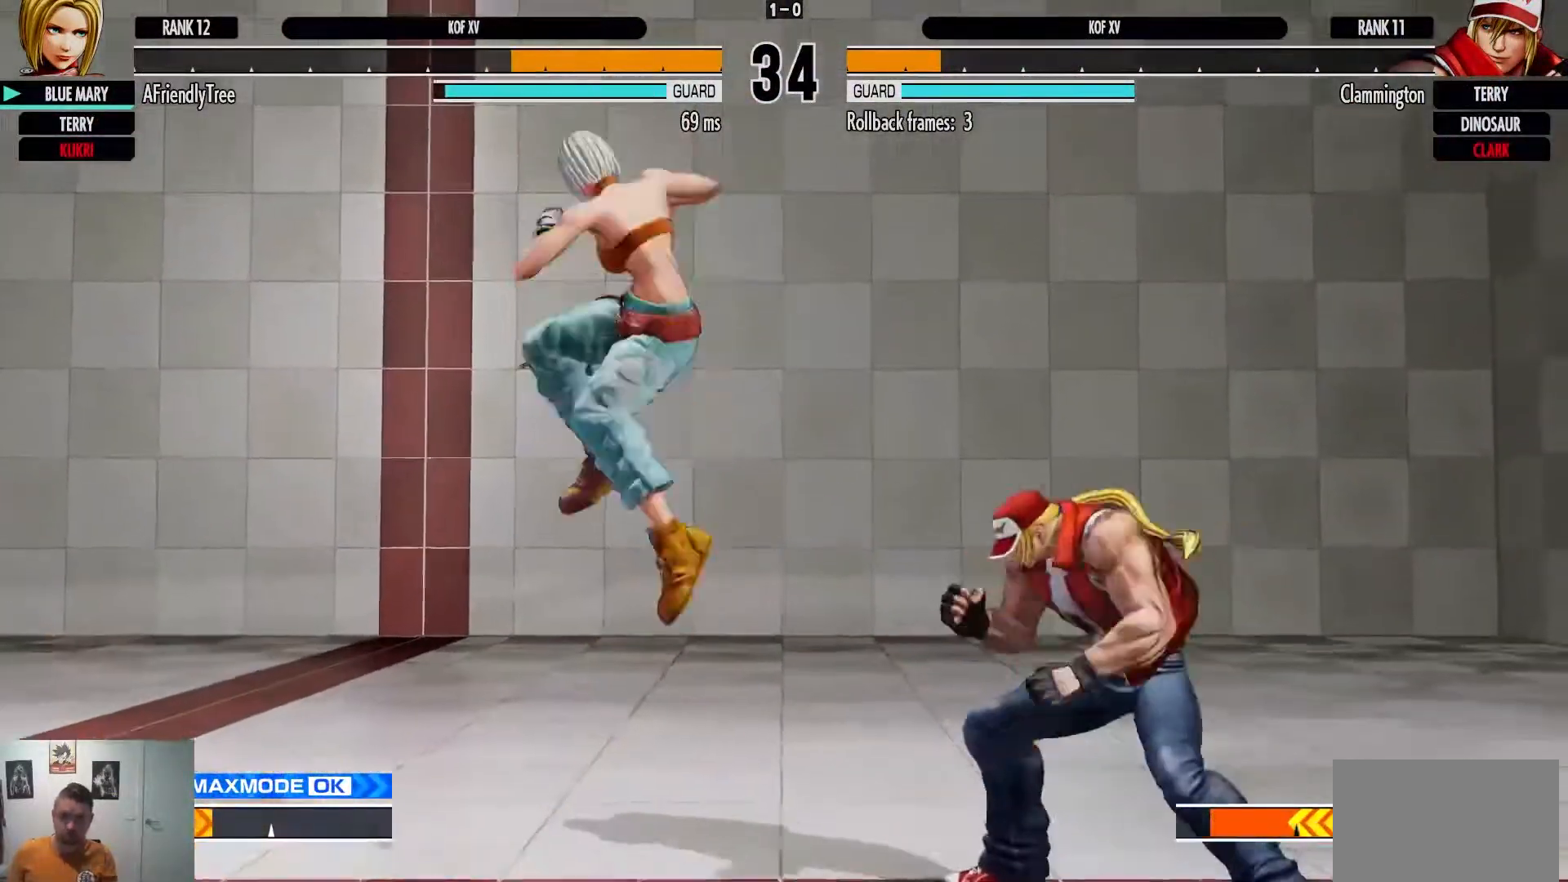
{"dt_ms": 500, "buttons": [], "left_stick": "down", "events": [[250, "CIRCLE", "up"], [417, "left_stick", "down"]]}
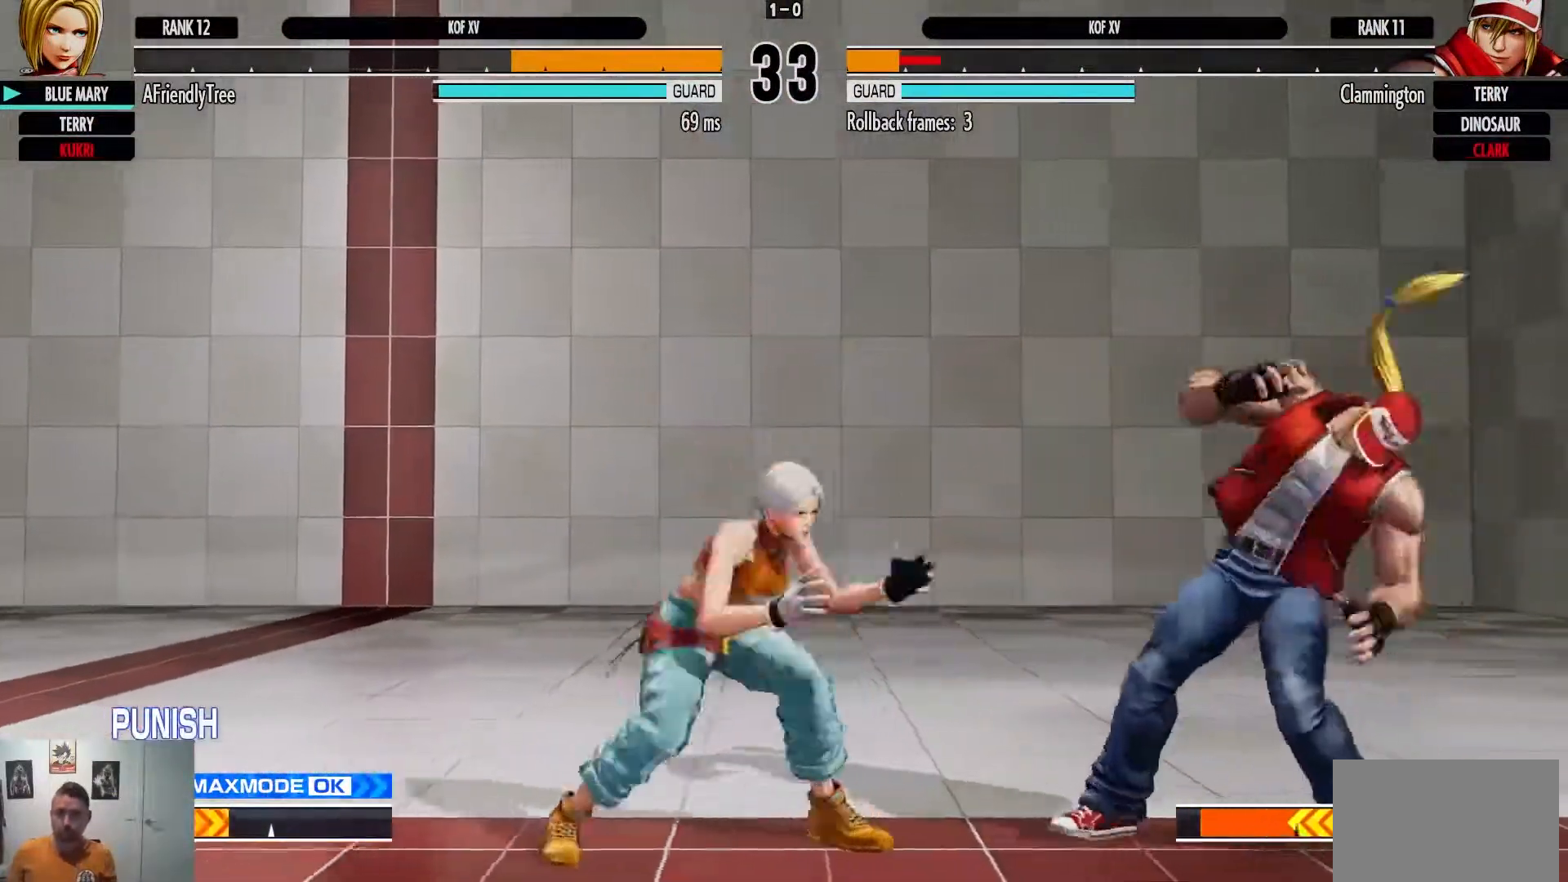
{"dt_ms": 500, "buttons": [], "left_stick": "center", "events": [[17, "left_stick", "right"], [67, "TRIANGLE", "down"], [150, "TRIANGLE", "up"], [150, "left_stick", "center"]]}
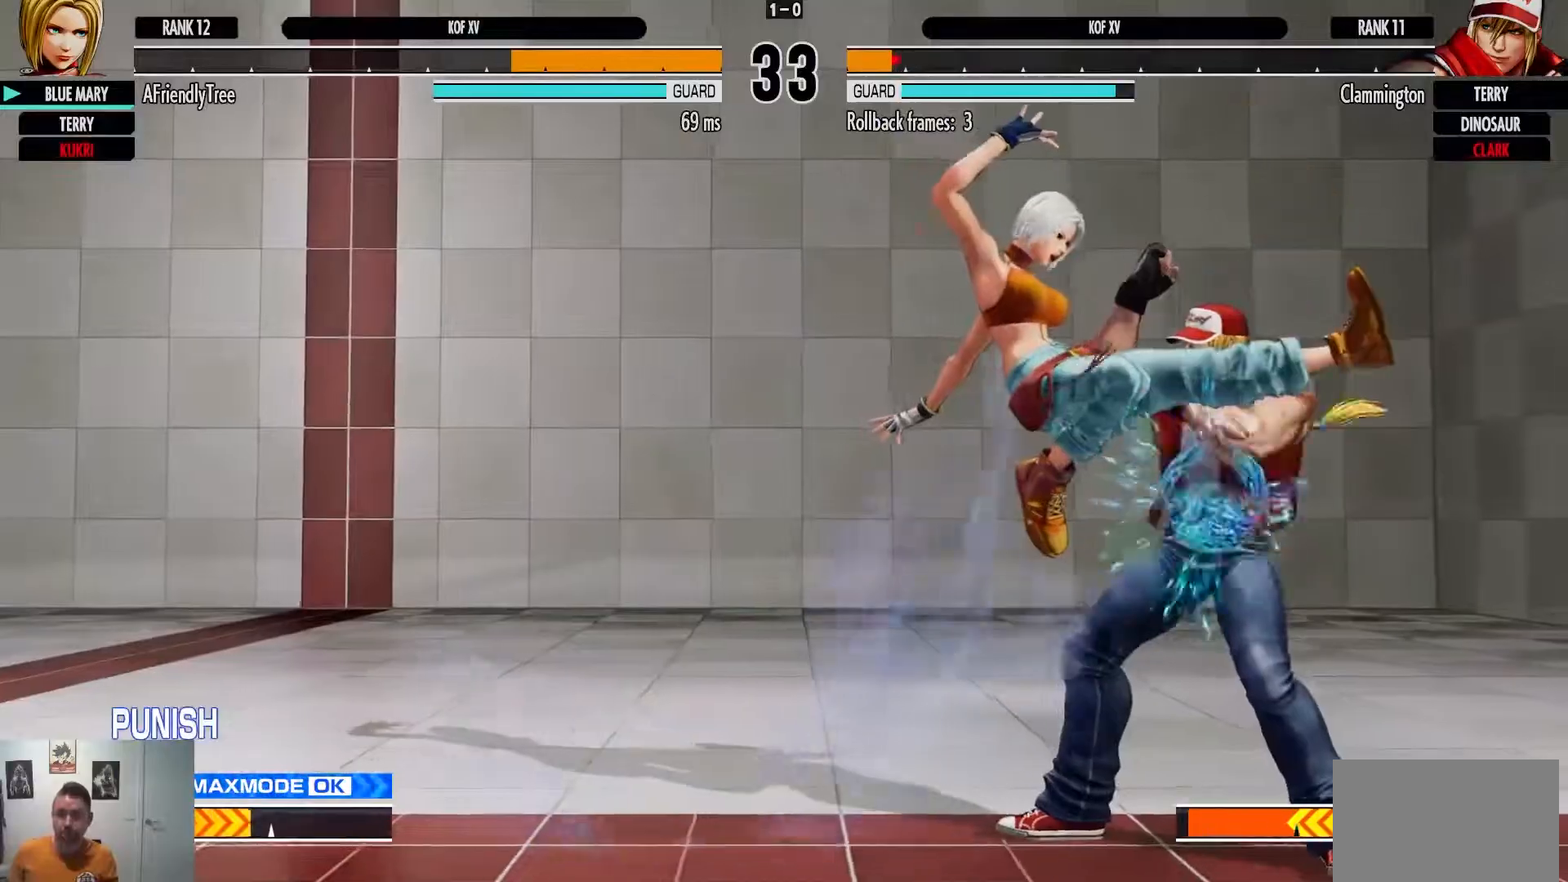
{"dt_ms": 500, "buttons": [], "left_stick": "down-left", "events": [[383, "left_stick", "down-left"]]}
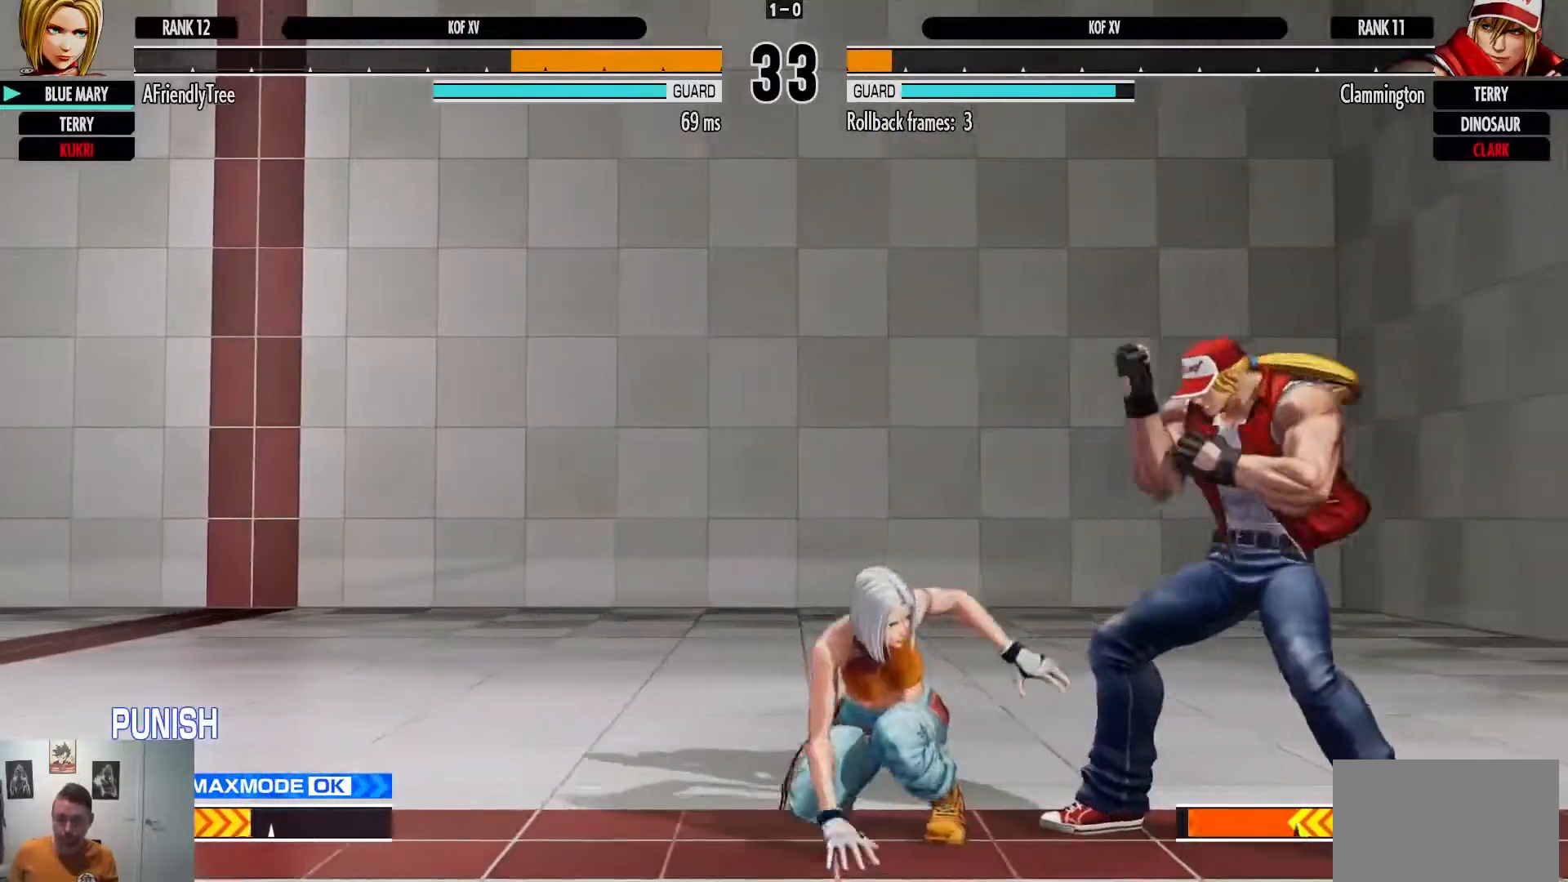
{"dt_ms": 500, "buttons": ["SQUARE"], "left_stick": "down-left", "events": [[333, "SQUARE", "down"]]}
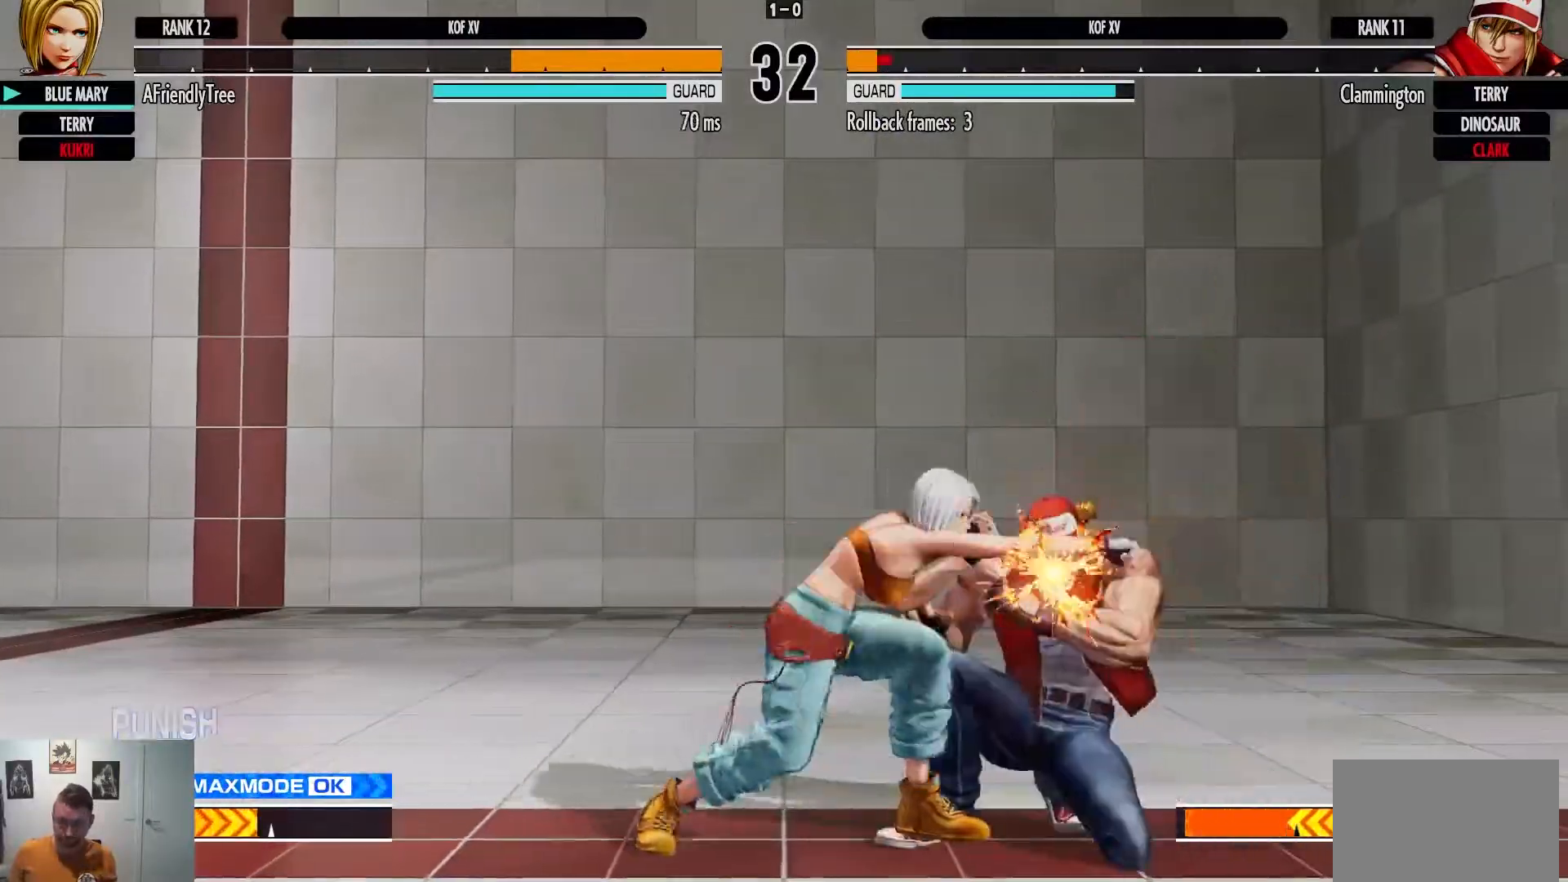
{"dt_ms": 500, "buttons": [], "left_stick": "center", "events": [[33, "SQUARE", "up"], [217, "SQUARE", "down"], [450, "SQUARE", "up"], [500, "left_stick", "center"]]}
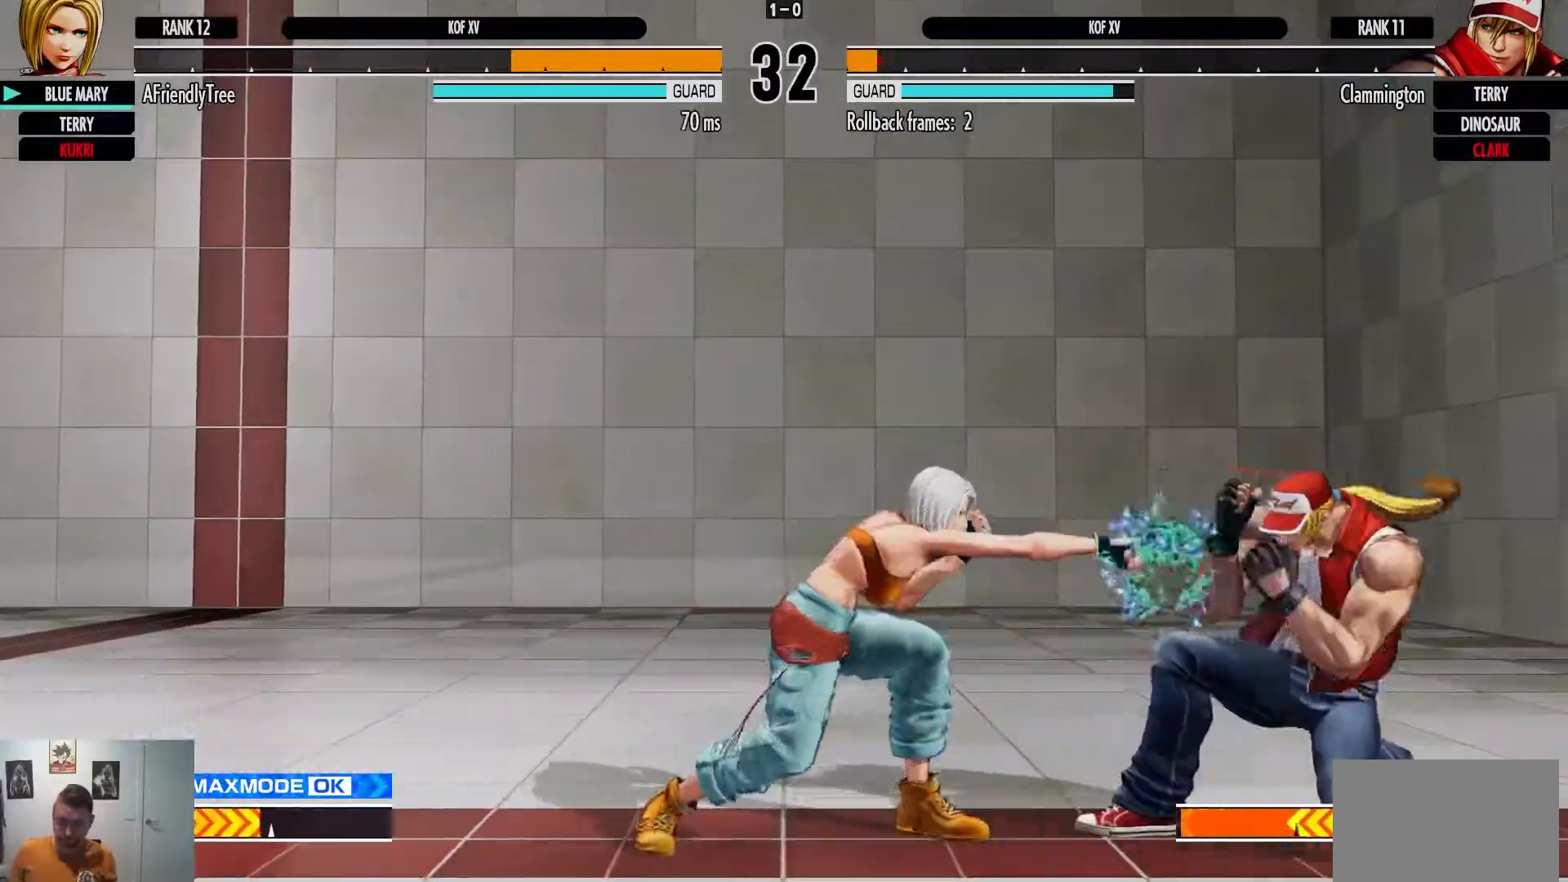
{"dt_ms": 500, "buttons": [], "left_stick": "center", "events": [[17, "left_stick", "right"], [117, "left_stick", "down-right"], [150, "SQUARE", "down"], [233, "SQUARE", "up"], [233, "left_stick", "center"]]}
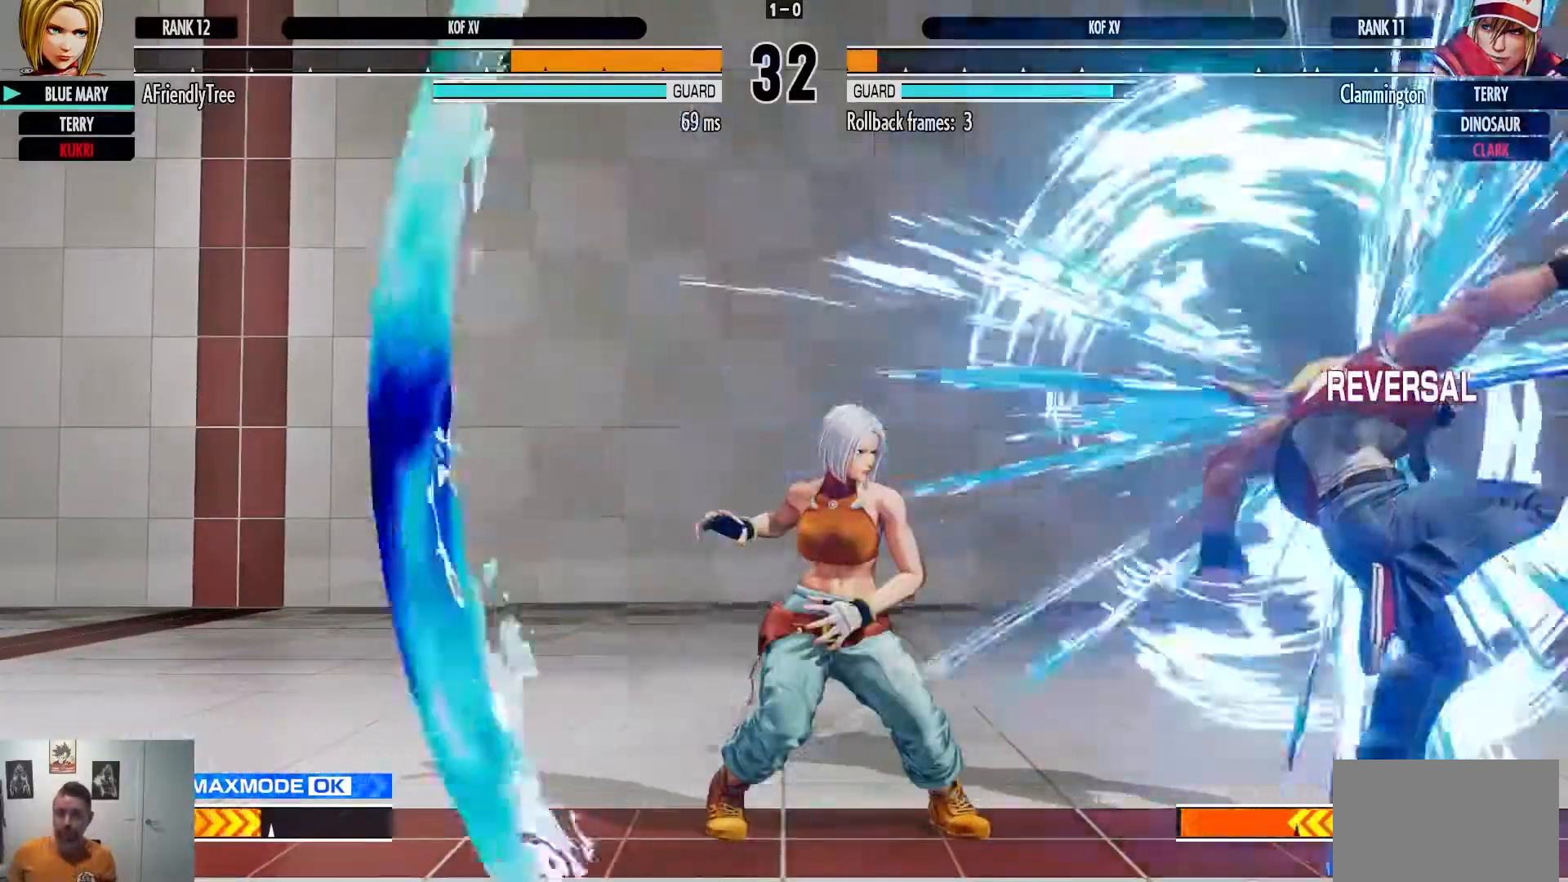
{"dt_ms": 1000, "buttons": [], "left_stick": "left", "events": [[183, "left_stick", "left"]]}